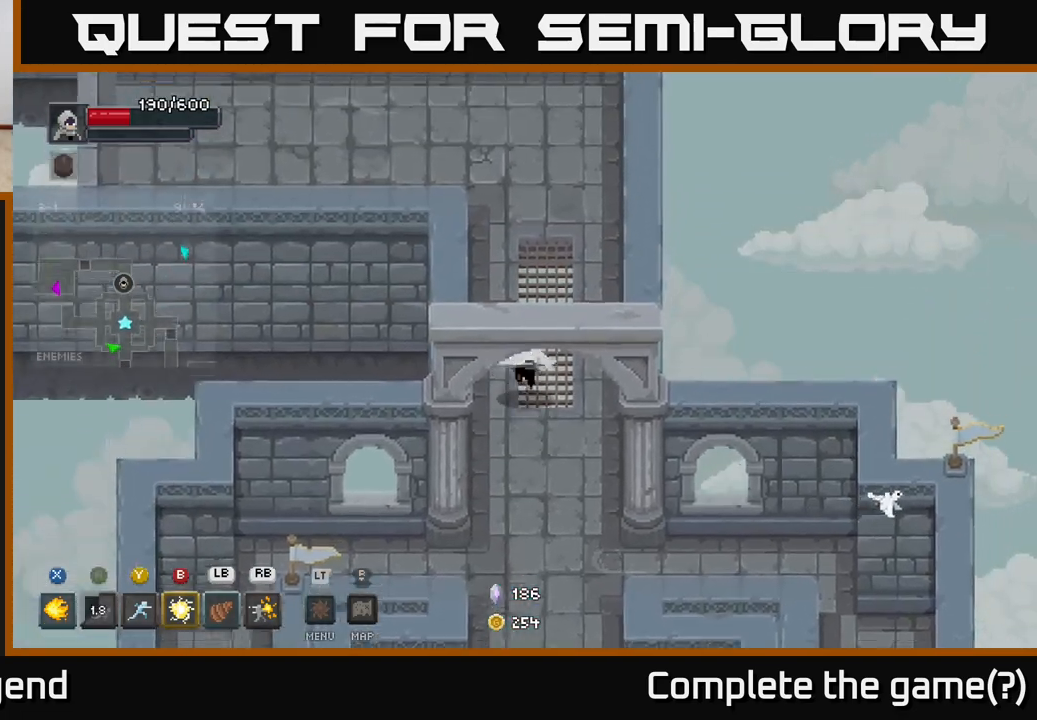
Gameplay with a controller (Xbox layout); each line is a JSON object with the inputs held at the frame after it. "events" lists button and stick changes between this image and that frame as [ms after this image, input, new state], when the widget could be followed in between.
{"buttons": [], "left_stick": "up-left", "right_stick": "center", "events": [[300, "left_stick", "up-left"]]}
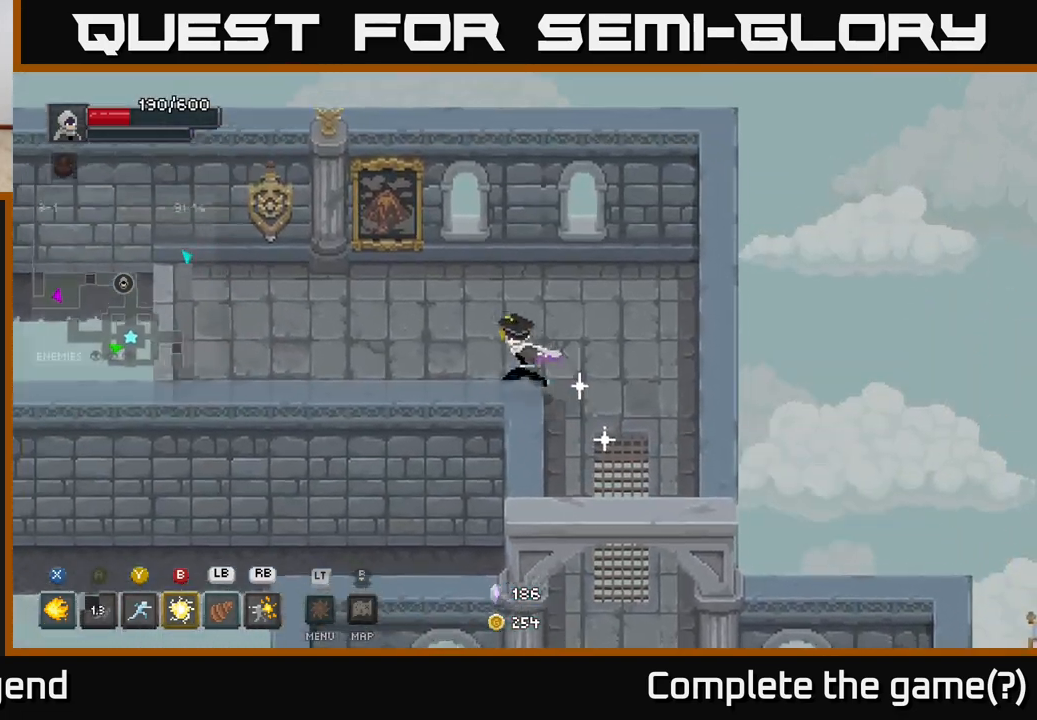
{"buttons": [], "left_stick": "left", "right_stick": "center", "events": [[100, "left_stick", "left"]]}
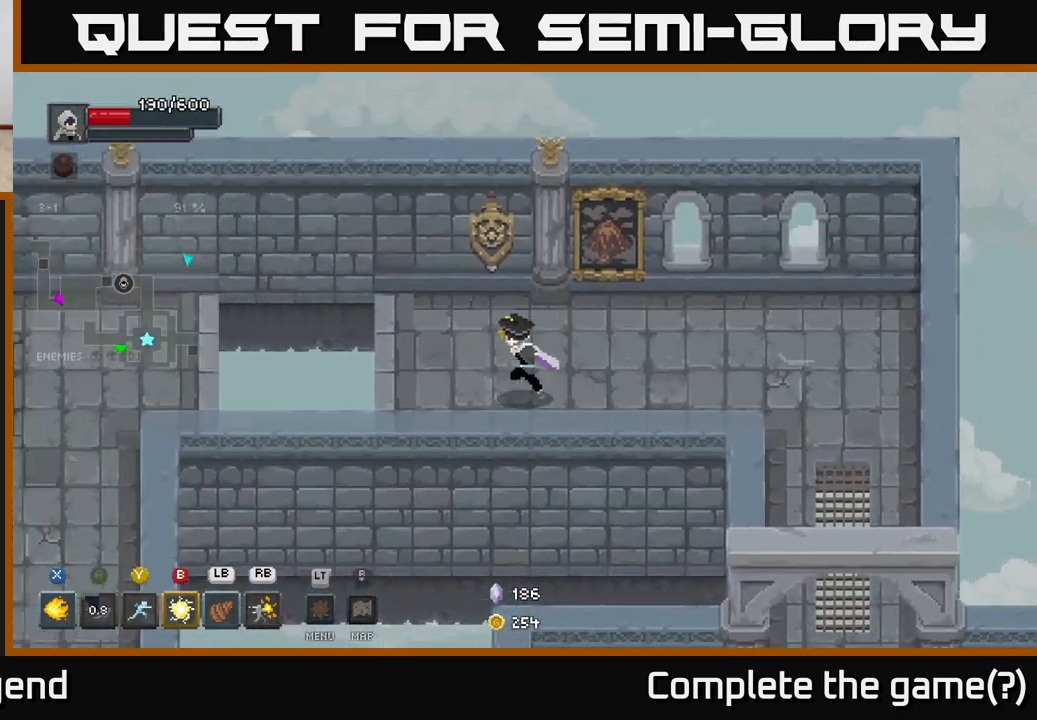
{"buttons": ["A"], "left_stick": "left", "right_stick": "center", "events": [[417, "A", "down"]]}
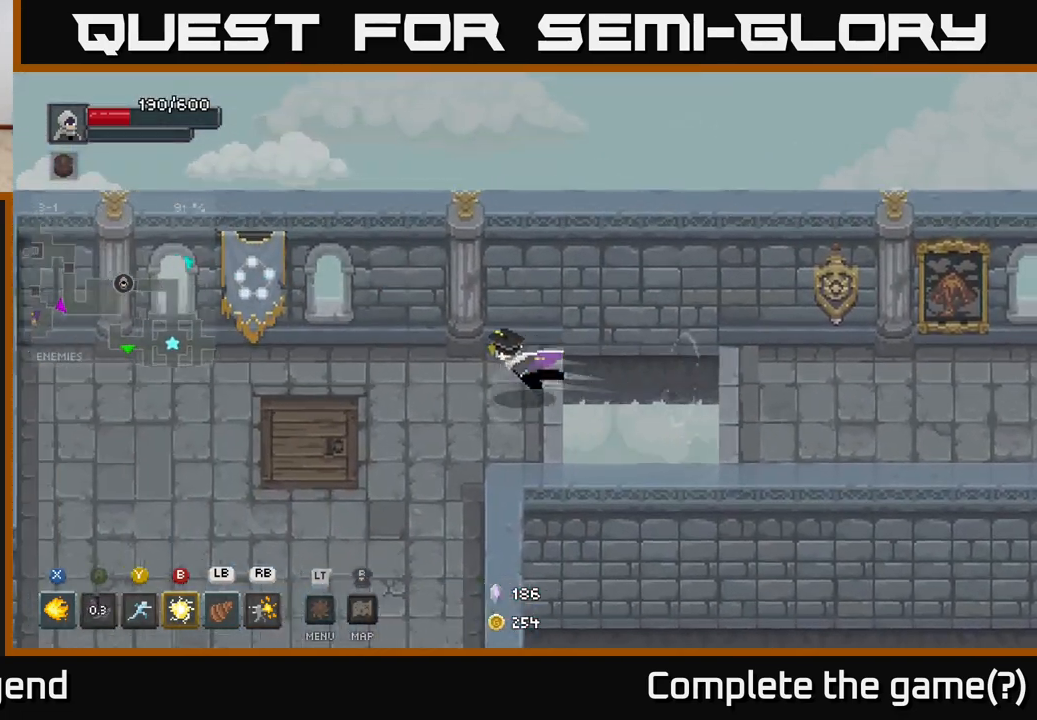
{"buttons": [], "left_stick": "down-left", "right_stick": "center", "events": [[150, "A", "up"], [483, "left_stick", "down-left"]]}
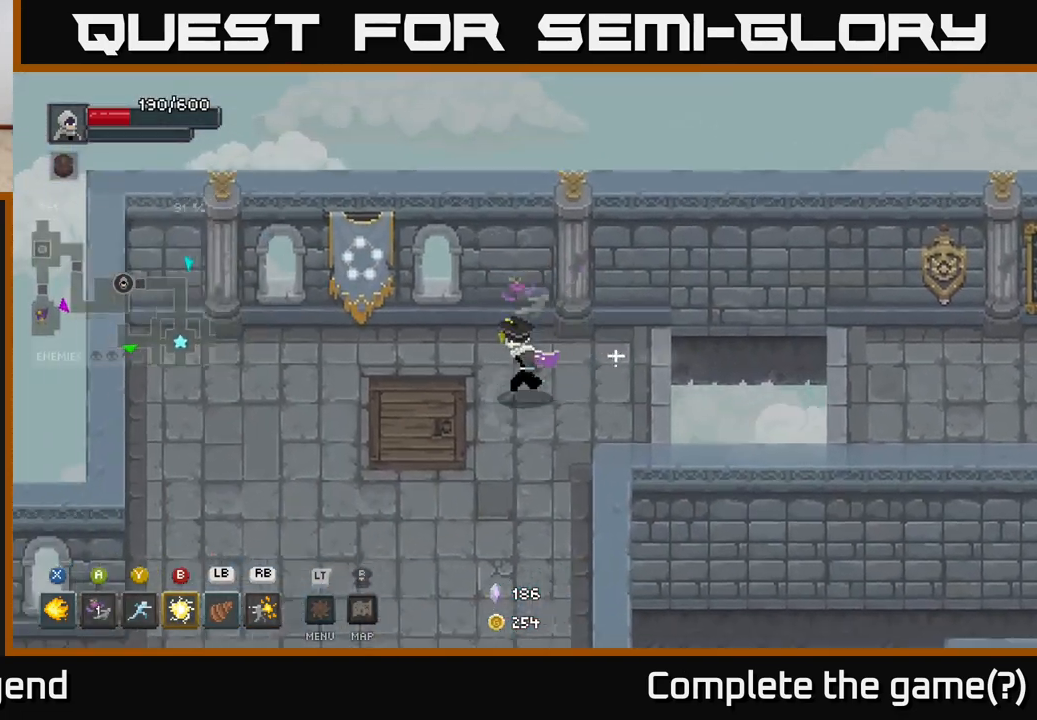
{"buttons": [], "left_stick": "down-left", "right_stick": "center", "events": []}
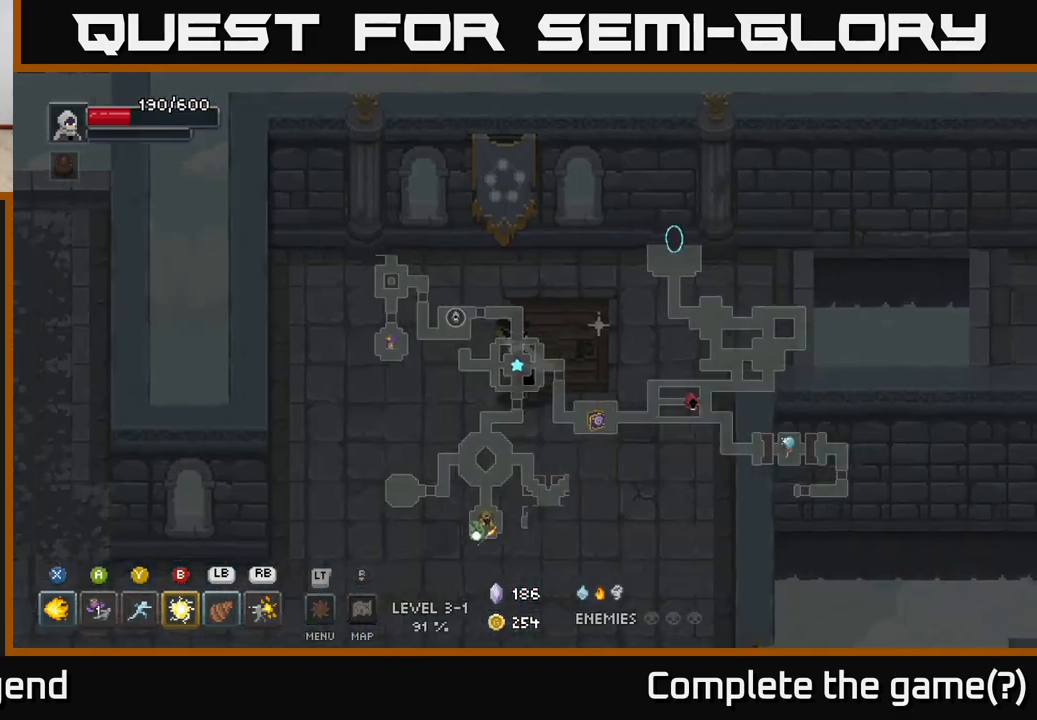
{"buttons": [], "left_stick": "down-left", "right_stick": "center", "events": []}
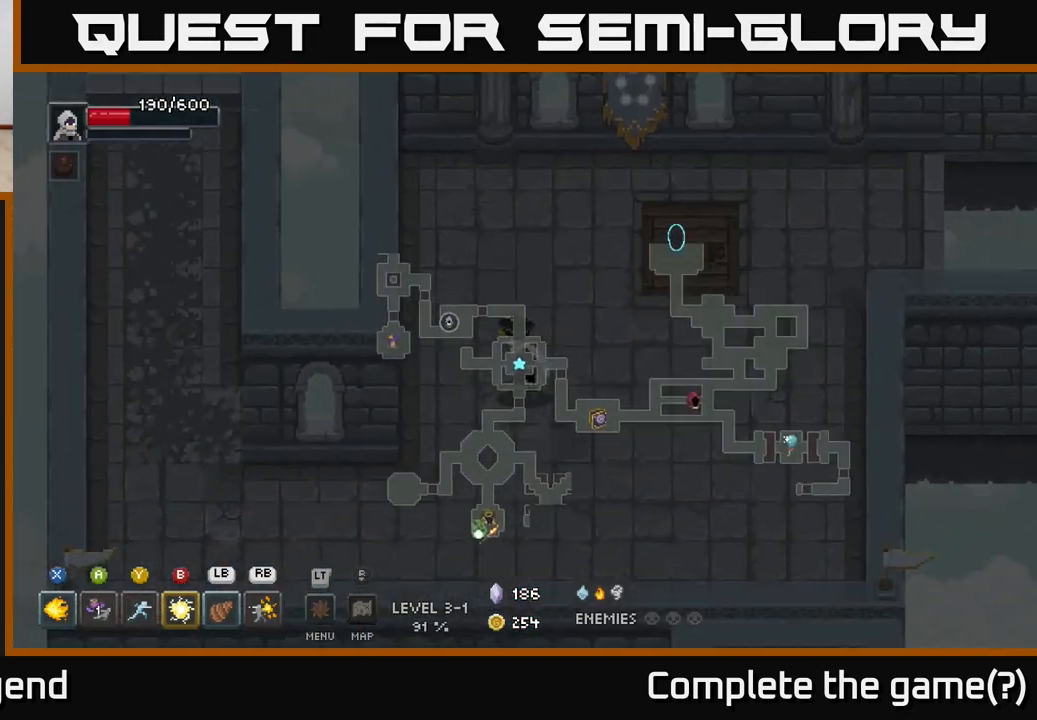
{"buttons": [], "left_stick": "left", "right_stick": "center", "events": [[483, "left_stick", "left"]]}
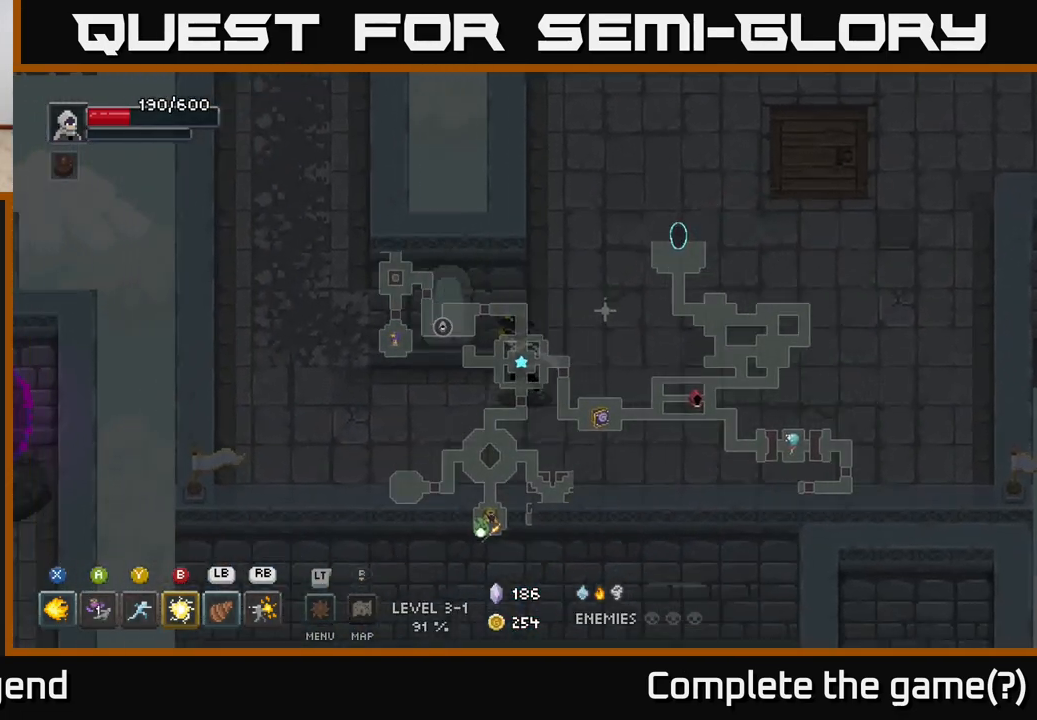
{"buttons": [], "left_stick": "left", "right_stick": "center", "events": []}
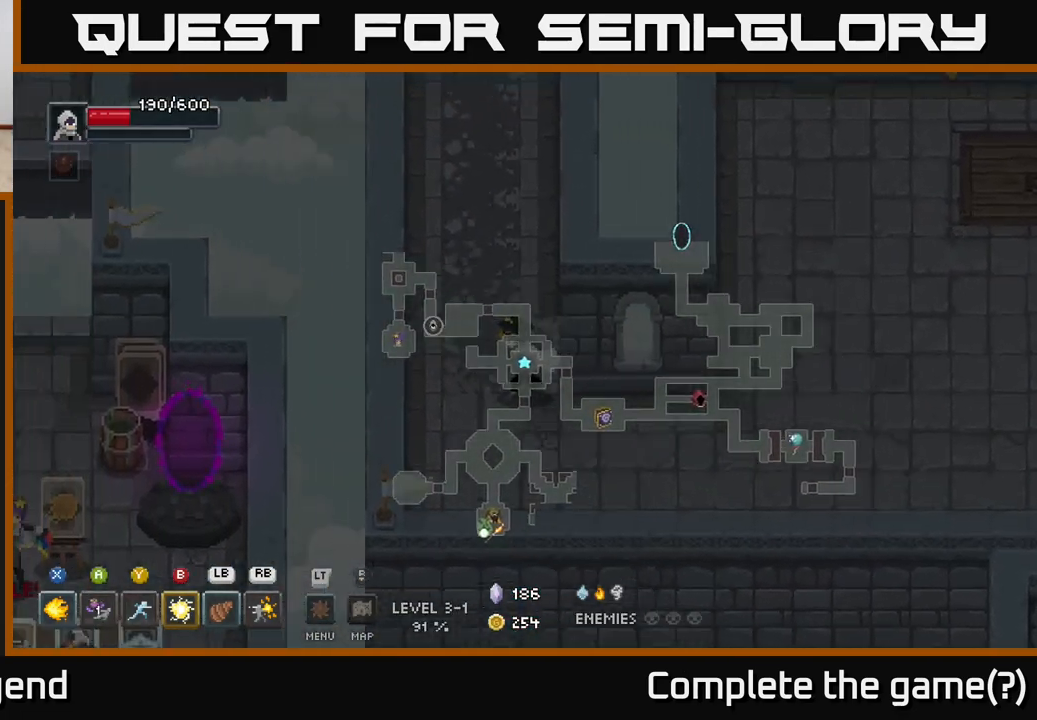
{"buttons": [], "left_stick": "up", "right_stick": "center", "events": [[67, "left_stick", "up-left"], [217, "left_stick", "up"]]}
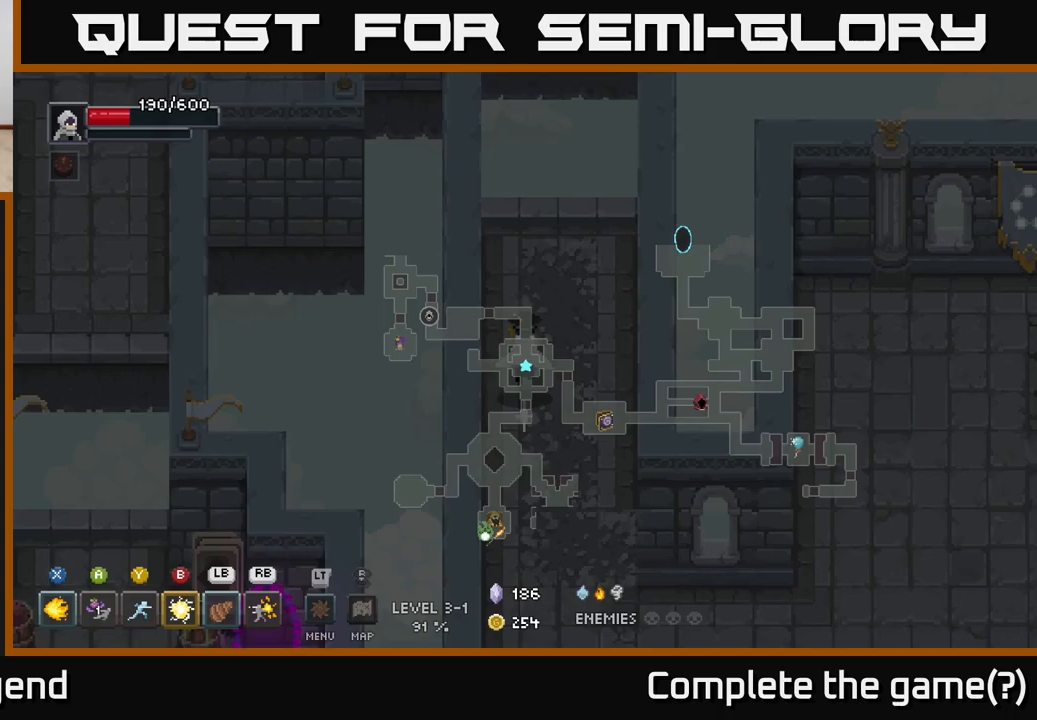
{"buttons": ["A"], "left_stick": "up", "right_stick": "center", "events": [[500, "A", "down"]]}
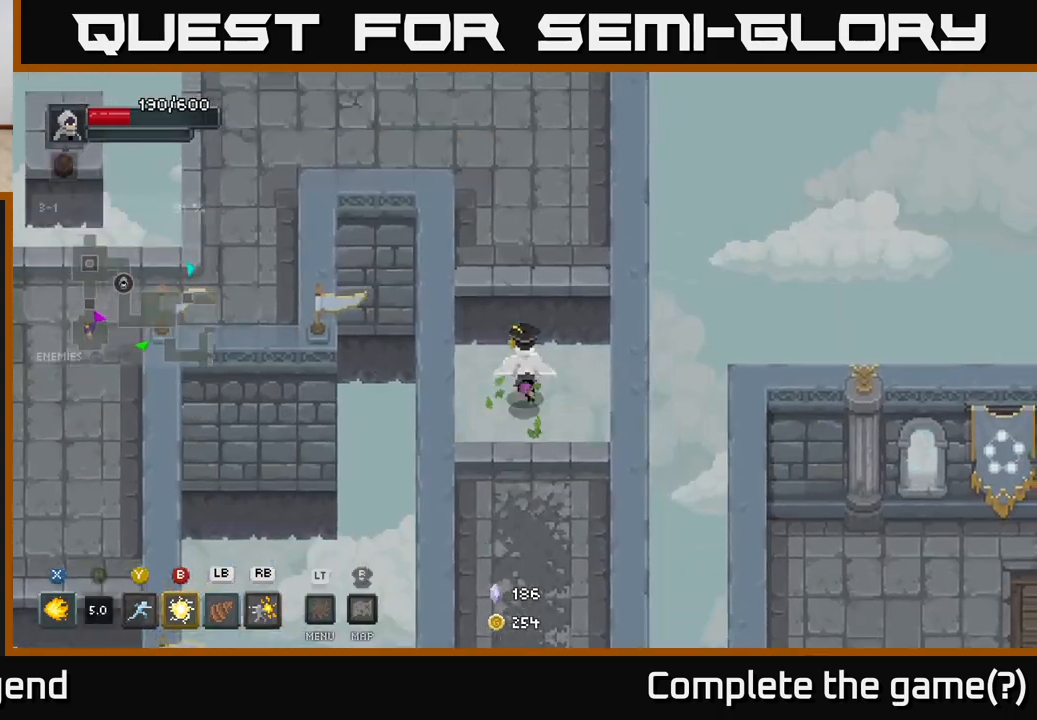
{"buttons": [], "left_stick": "up-left", "right_stick": "center", "events": [[150, "A", "up"], [283, "left_stick", "up-left"]]}
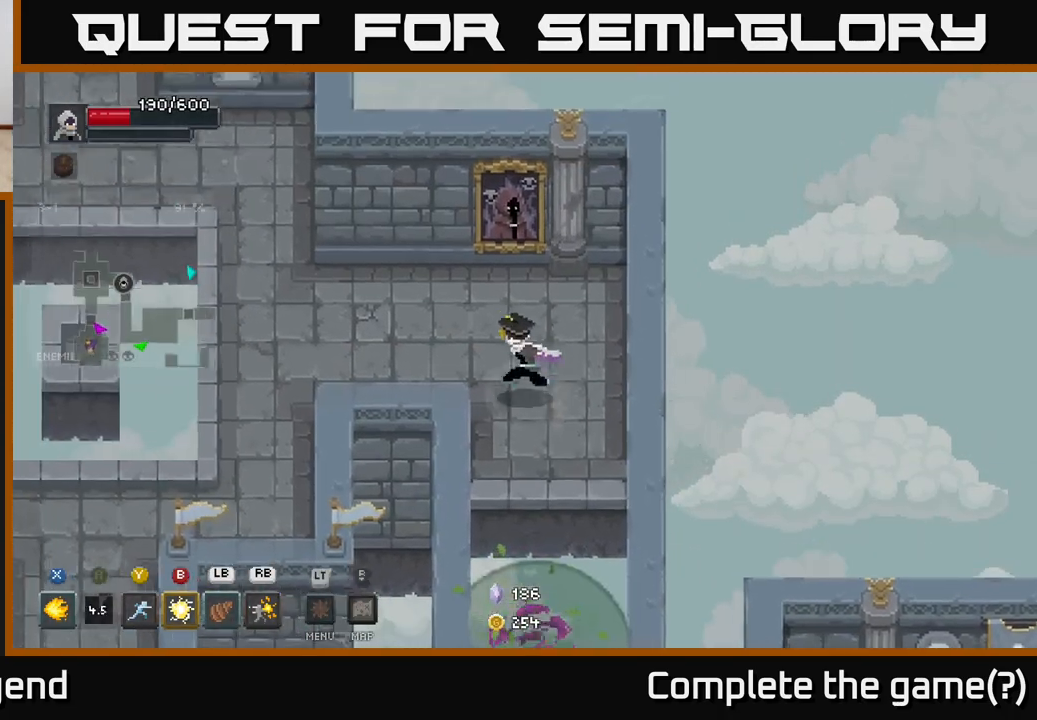
{"buttons": [], "left_stick": "left", "right_stick": "center", "events": [[167, "left_stick", "left"]]}
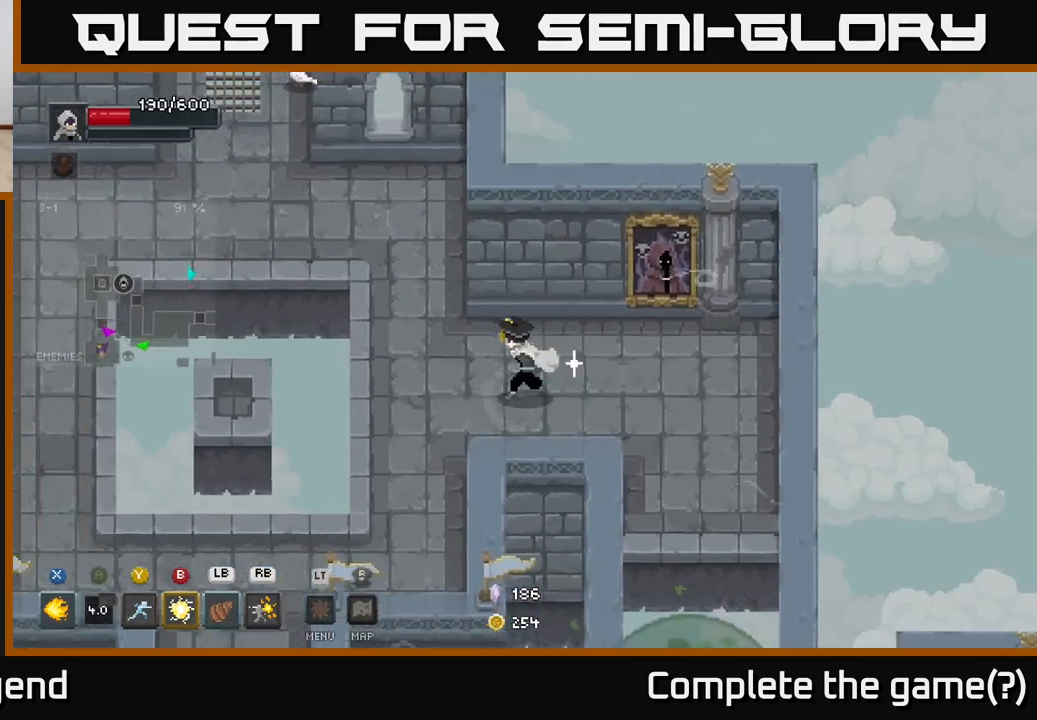
{"buttons": [], "left_stick": "up-left", "right_stick": "center", "events": [[83, "left_stick", "up-left"]]}
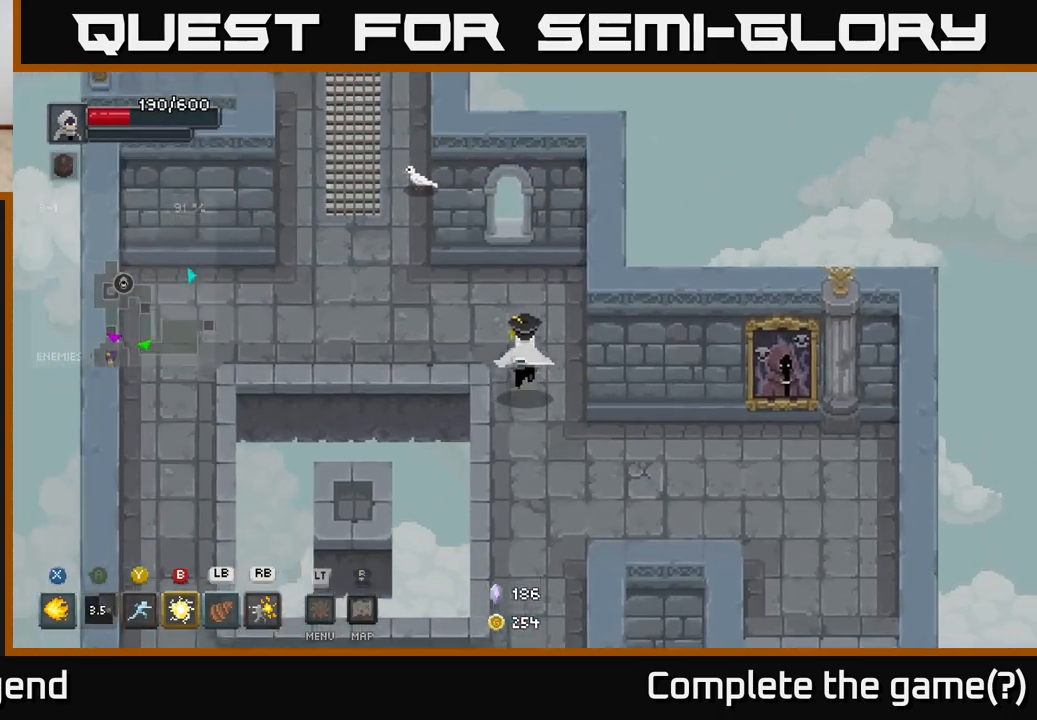
{"buttons": [], "left_stick": "up-left", "right_stick": "center", "events": []}
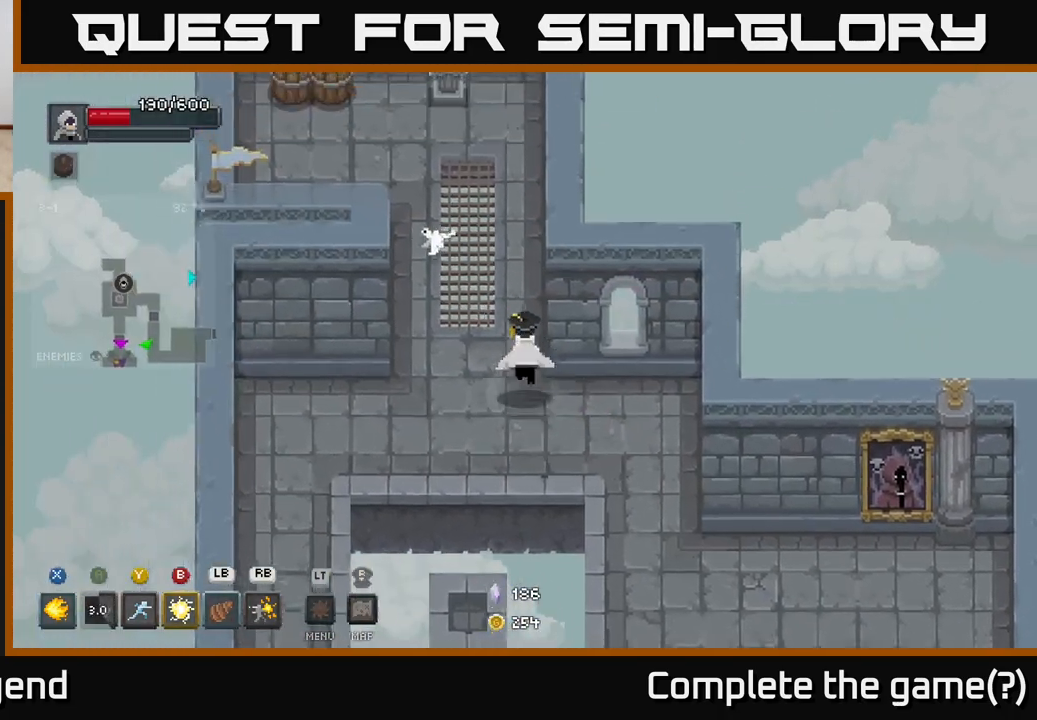
{"buttons": [], "left_stick": "up-left", "right_stick": "center", "events": []}
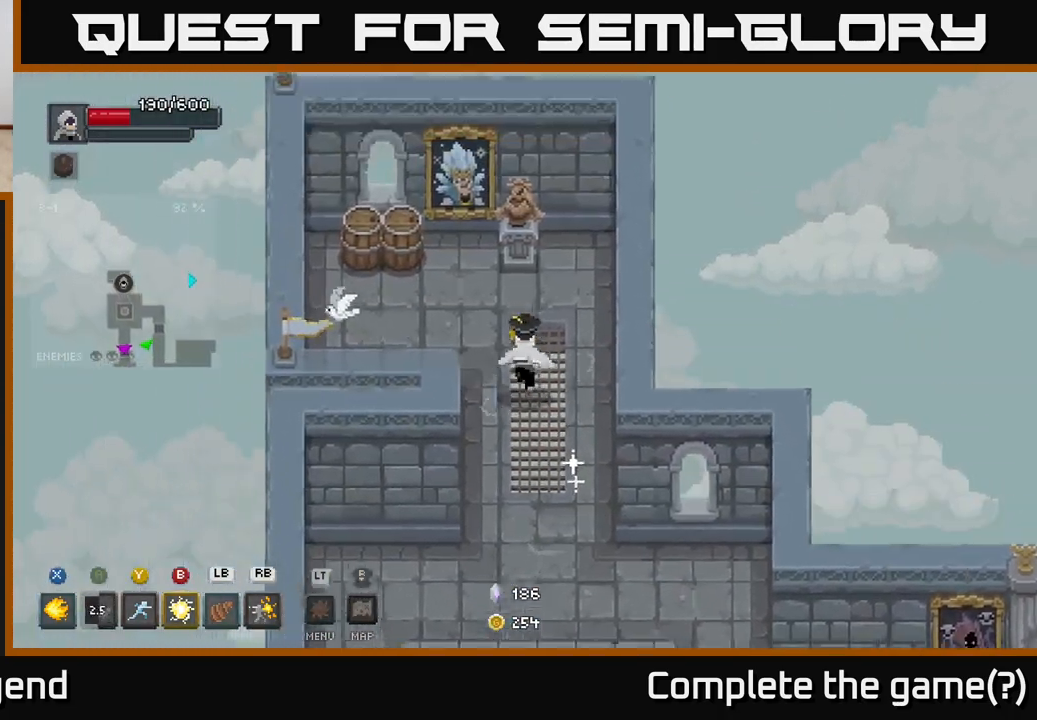
{"buttons": [], "left_stick": "up-left", "right_stick": "center", "events": [[217, "X", "down"], [317, "X", "up"]]}
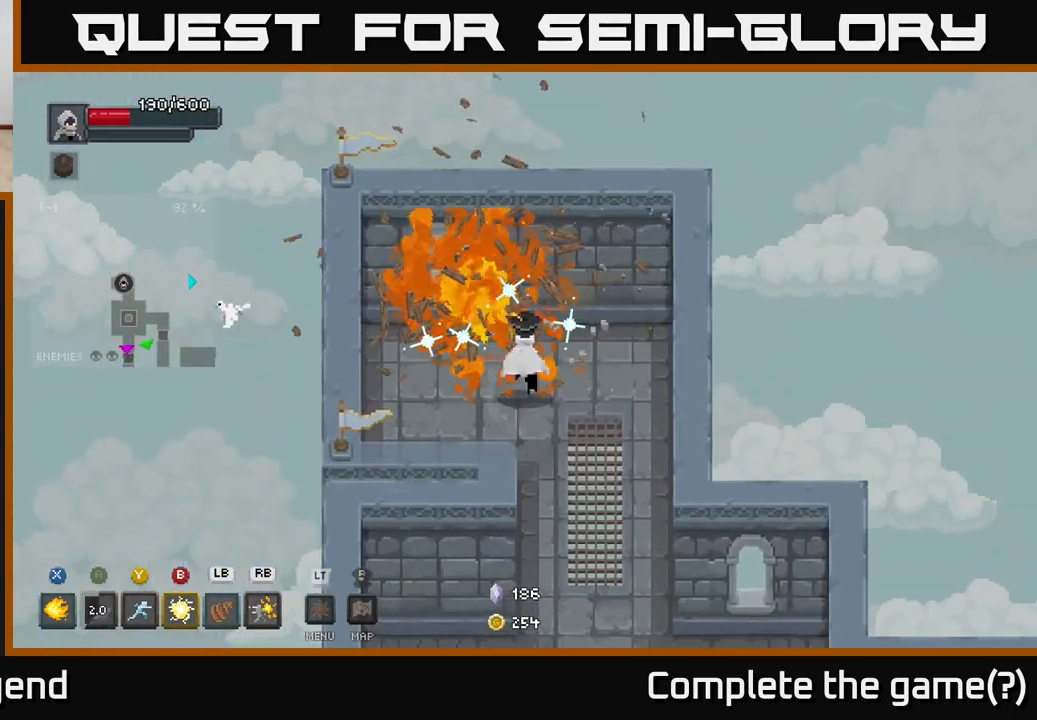
{"buttons": [], "left_stick": "down", "right_stick": "center", "events": [[100, "left_stick", "down-right"], [317, "left_stick", "down"]]}
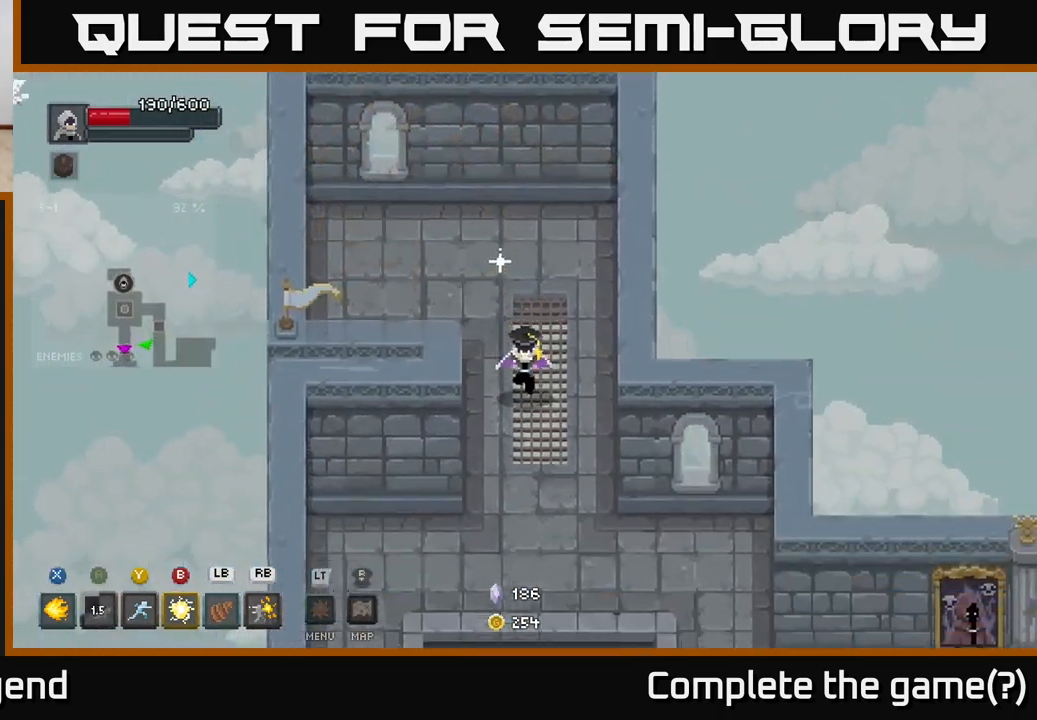
{"buttons": [], "left_stick": "down-right", "right_stick": "center", "events": [[350, "left_stick", "down-right"]]}
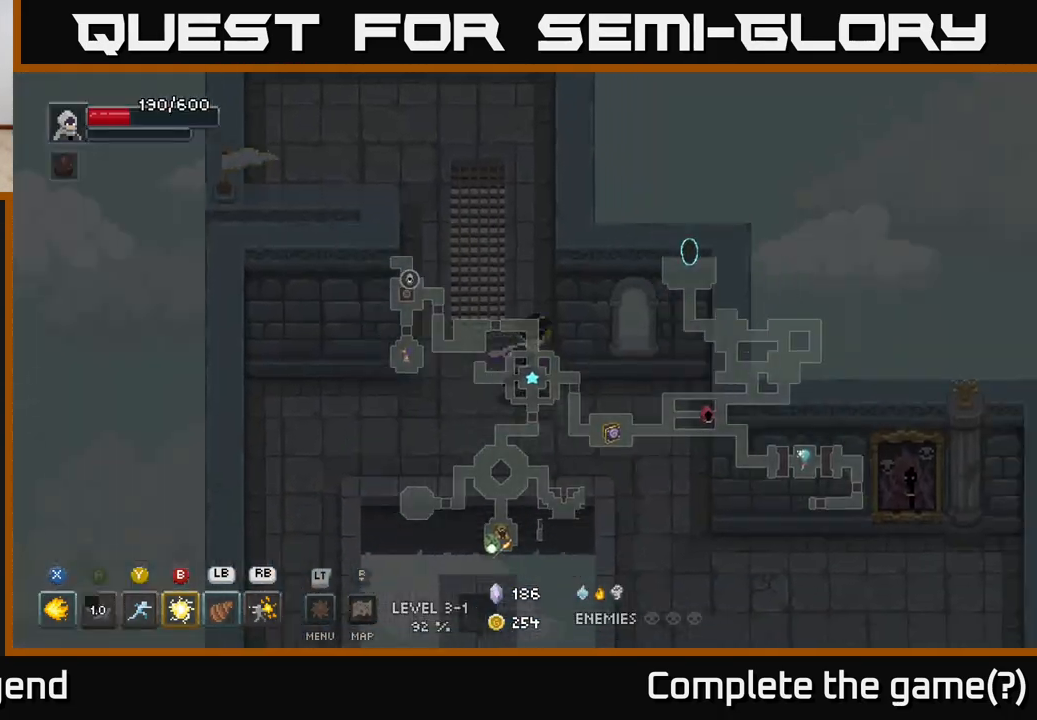
{"buttons": [], "left_stick": "down-right", "right_stick": "center", "events": []}
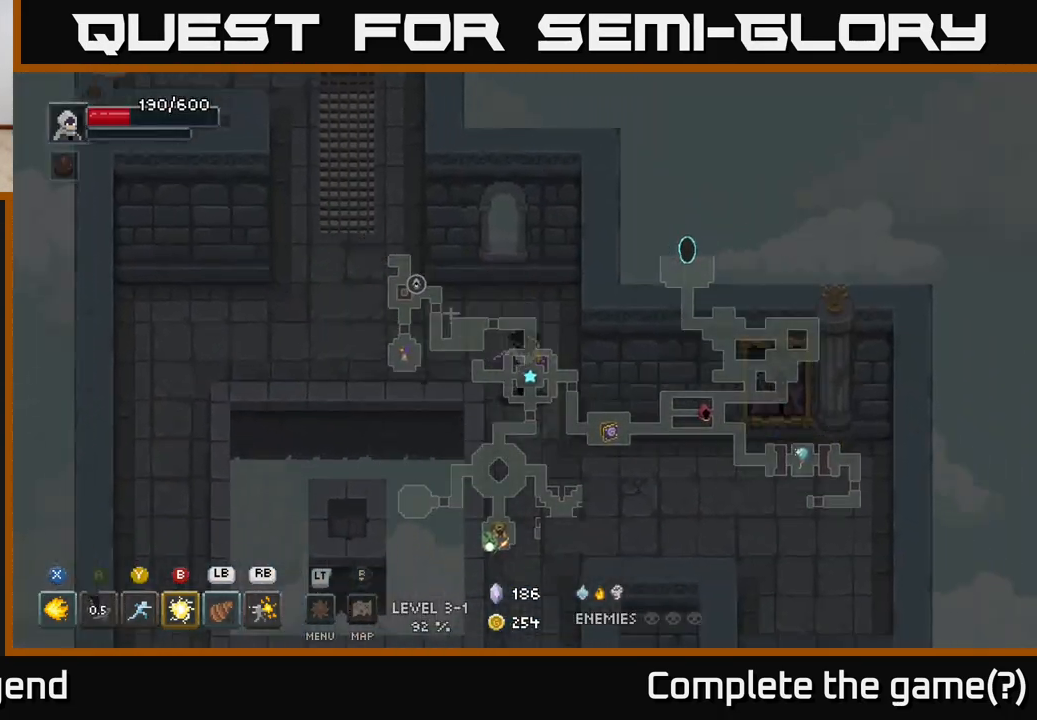
{"buttons": [], "left_stick": "down", "right_stick": "center", "events": [[50, "left_stick", "down"]]}
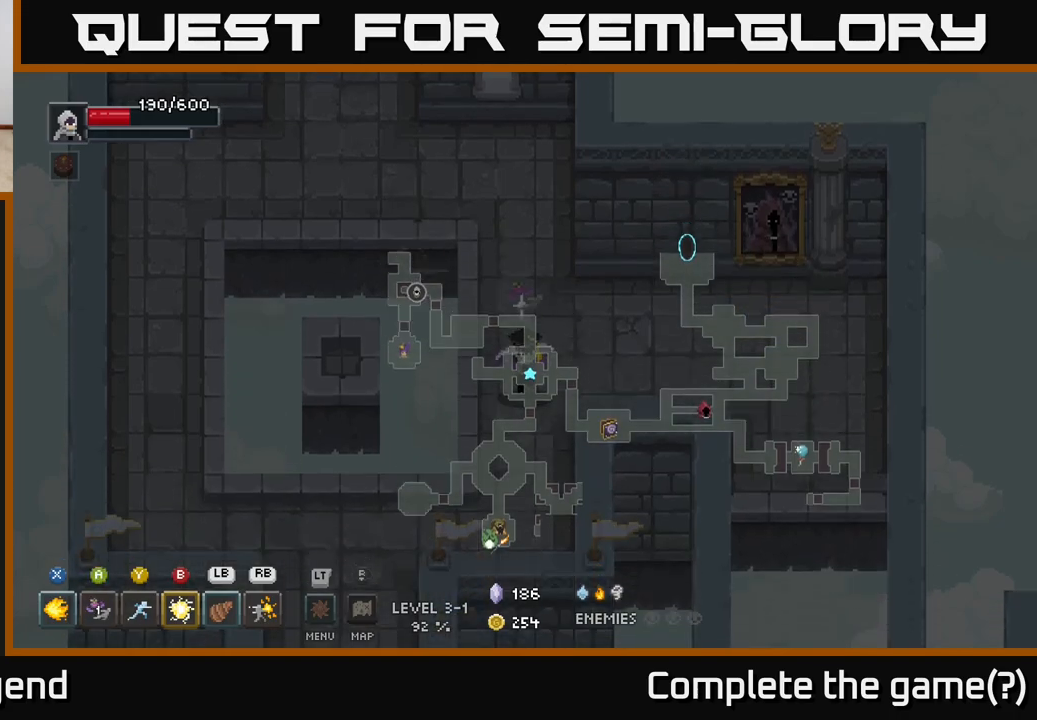
{"buttons": [], "left_stick": "down-left", "right_stick": "center", "events": [[250, "left_stick", "down-left"]]}
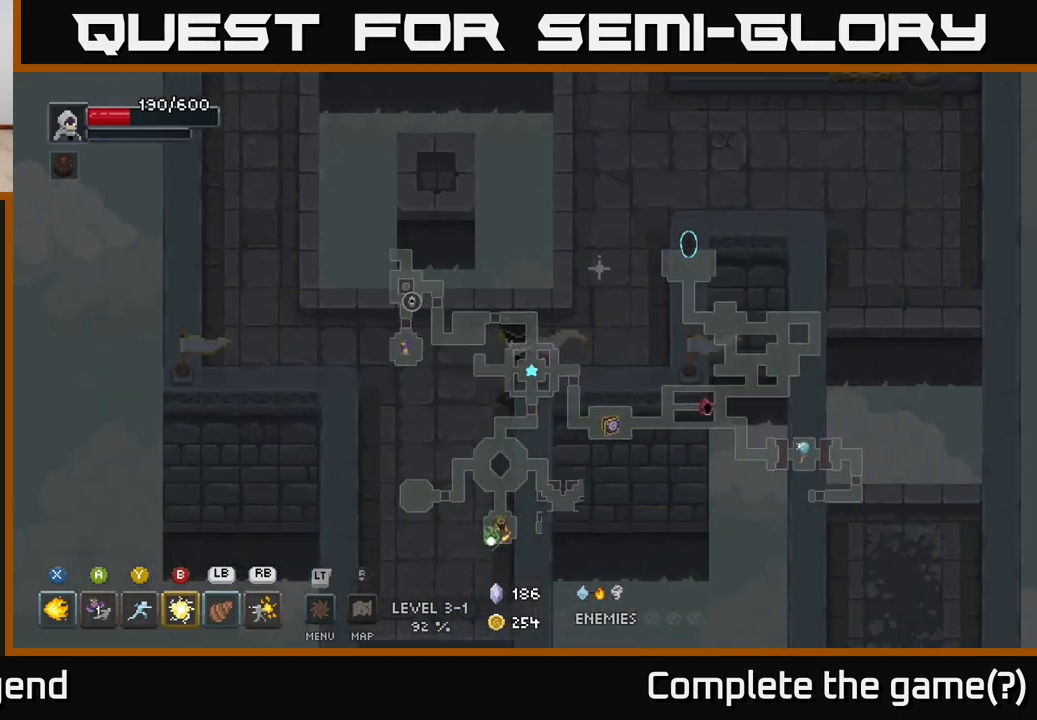
{"buttons": [], "left_stick": "down", "right_stick": "center", "events": [[333, "left_stick", "down"]]}
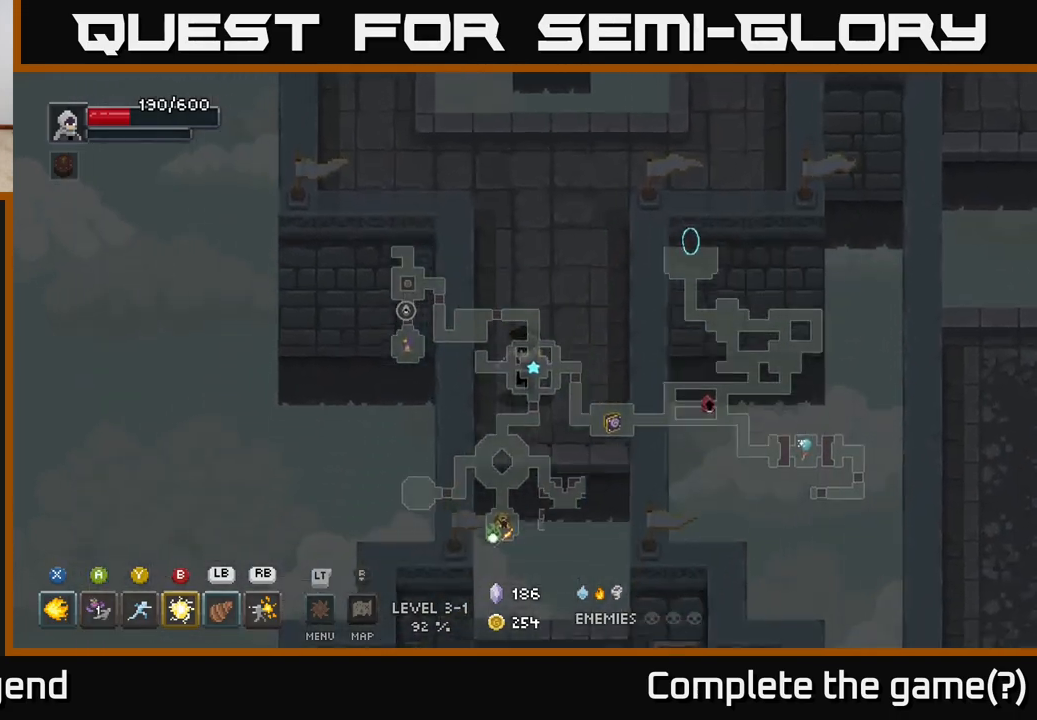
{"buttons": [], "left_stick": "down", "right_stick": "center", "events": []}
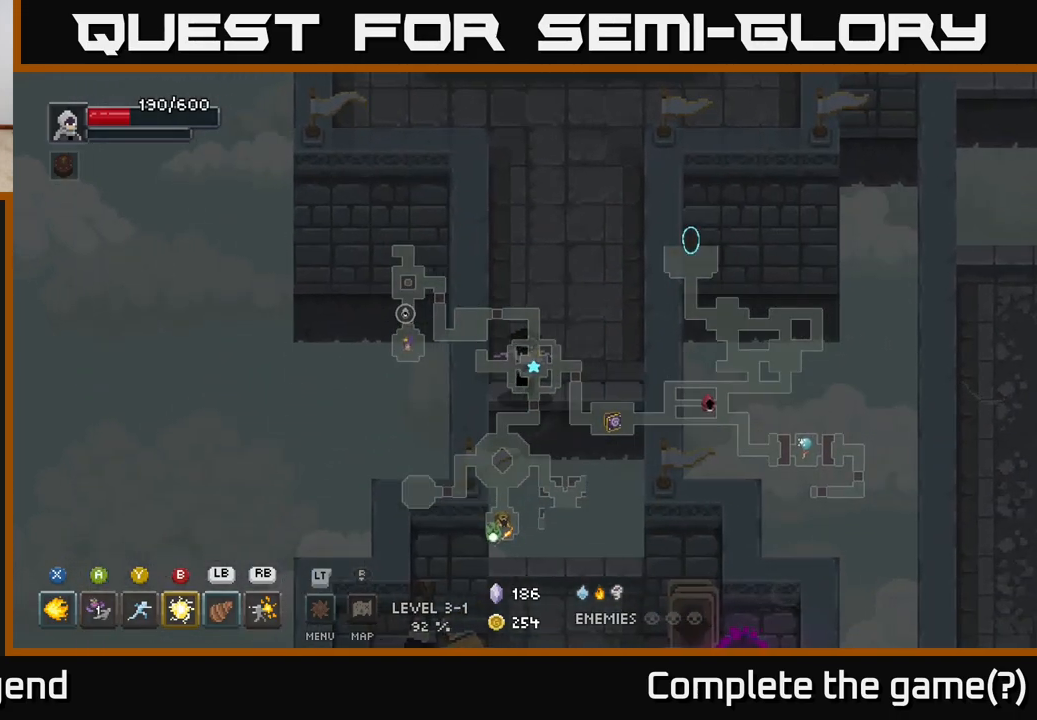
{"buttons": [], "left_stick": "down-right", "right_stick": "center", "events": [[83, "A", "down"], [217, "A", "up"], [450, "left_stick", "down-right"]]}
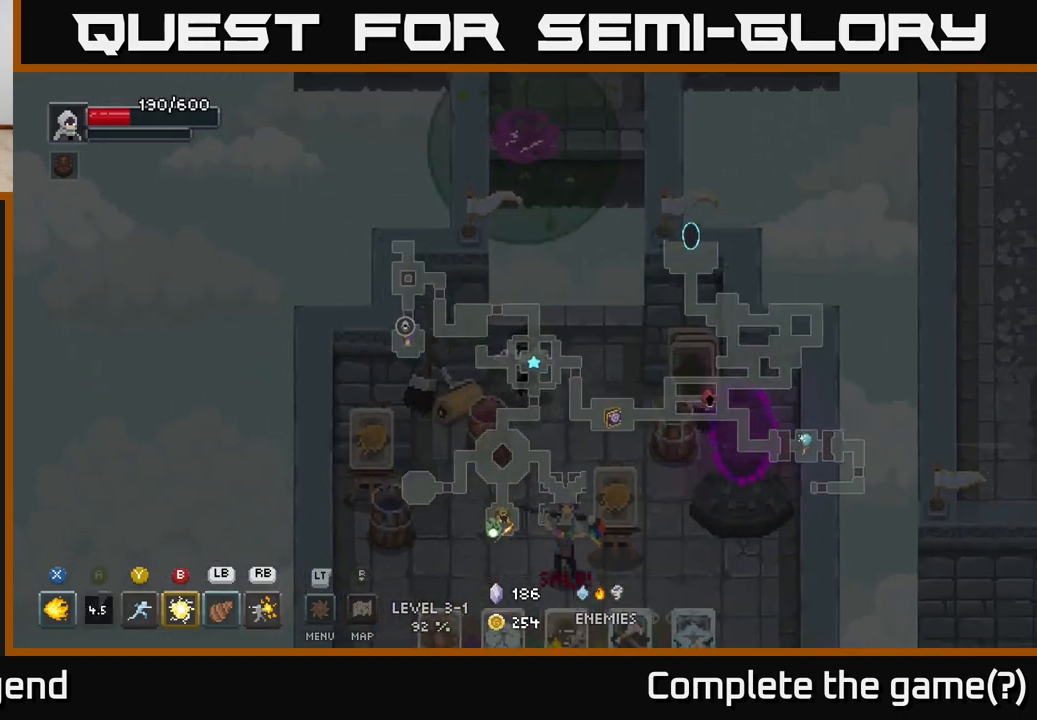
{"buttons": [], "left_stick": "down-right", "right_stick": "center", "events": []}
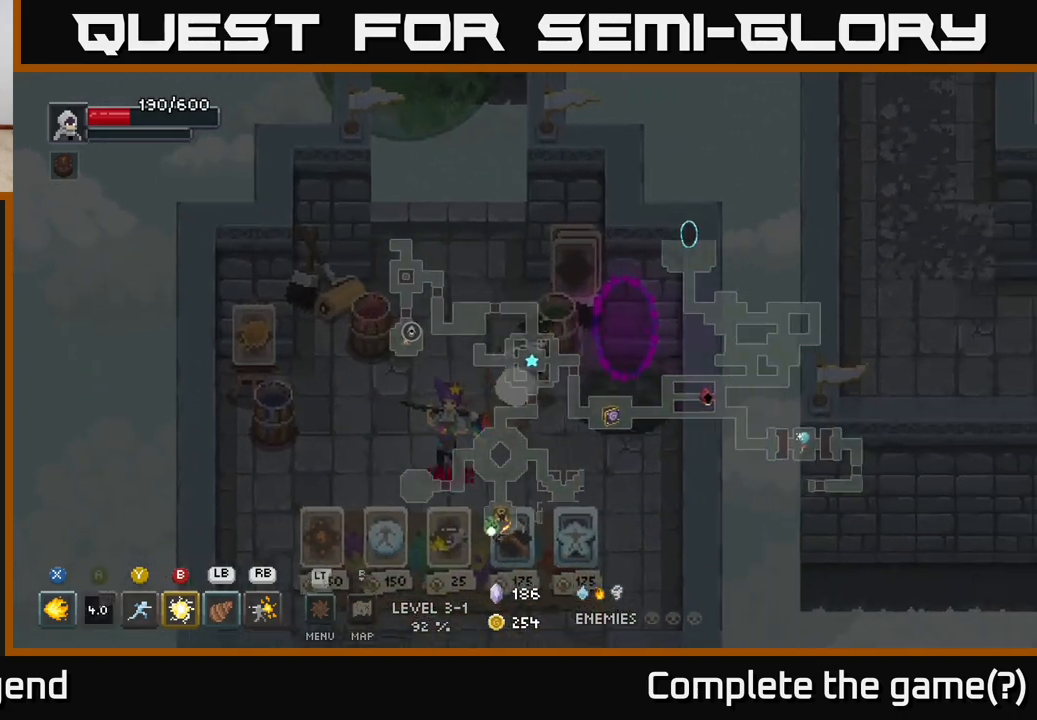
{"buttons": [], "left_stick": "center", "right_stick": "center", "events": [[83, "left_stick", "right"], [183, "left_stick", "up-right"], [400, "left_stick", "center"]]}
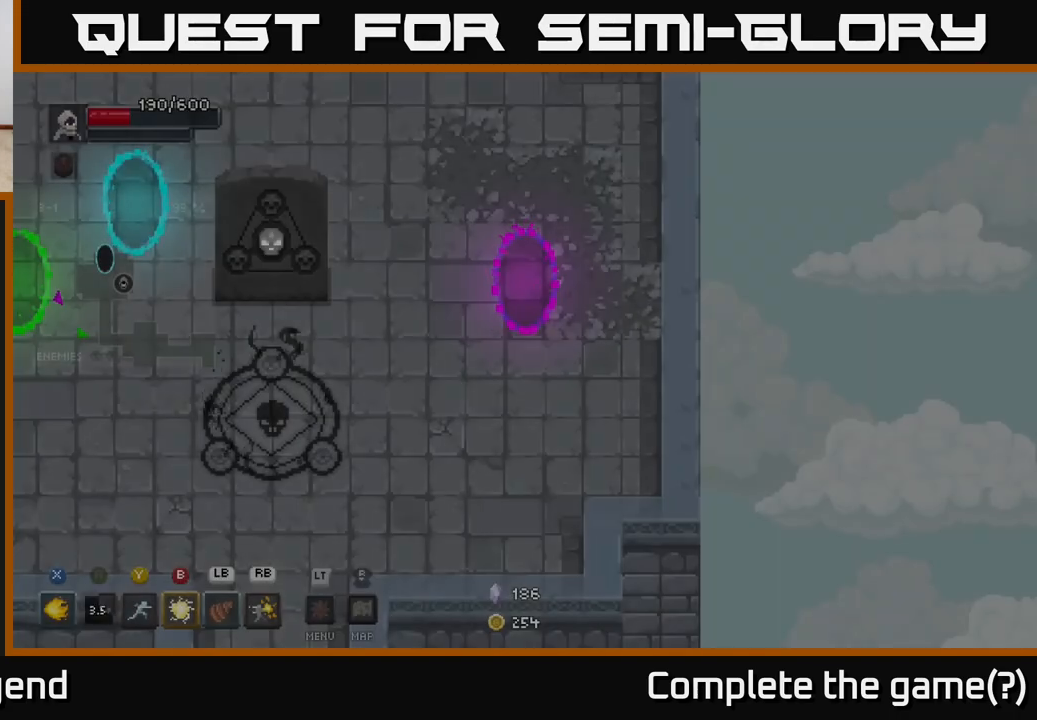
{"buttons": [], "left_stick": "down-left", "right_stick": "center", "events": [[200, "left_stick", "down"], [300, "left_stick", "down-left"]]}
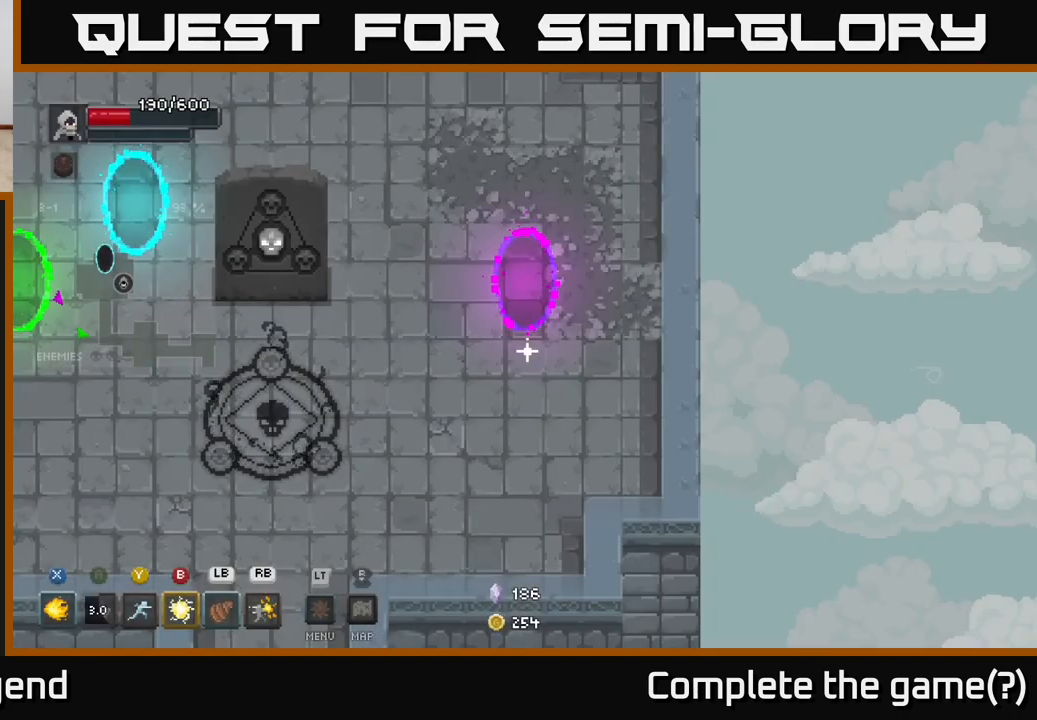
{"buttons": [], "left_stick": "left", "right_stick": "center", "events": [[50, "left_stick", "left"]]}
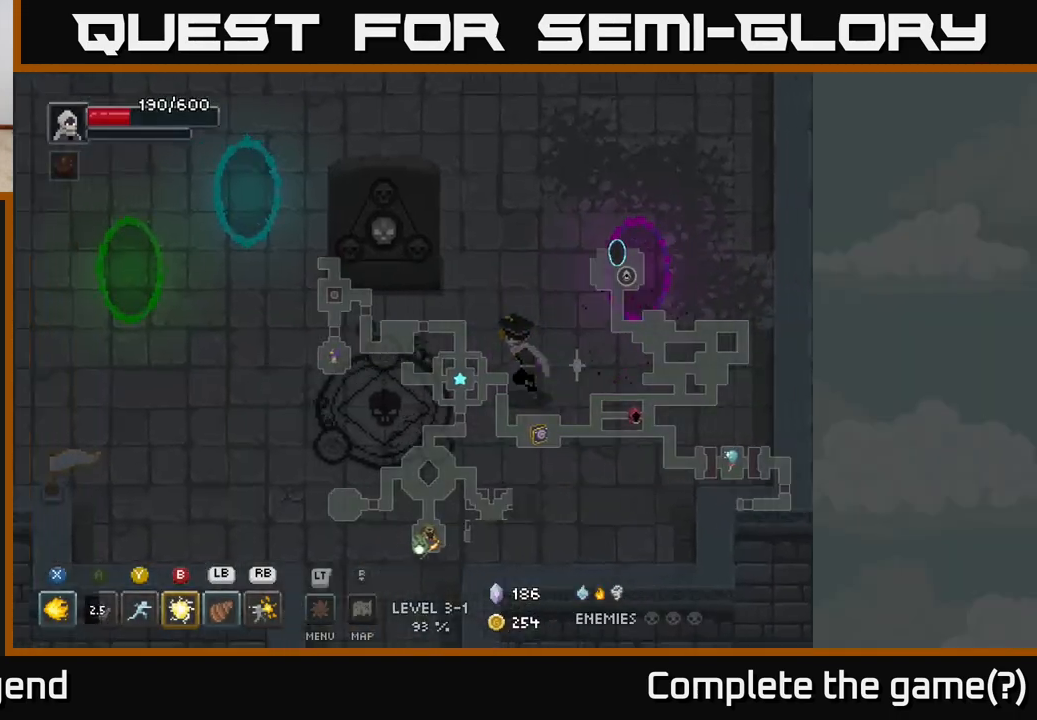
{"buttons": [], "left_stick": "left", "right_stick": "center", "events": [[150, "left_stick", "up-left"], [300, "left_stick", "left"]]}
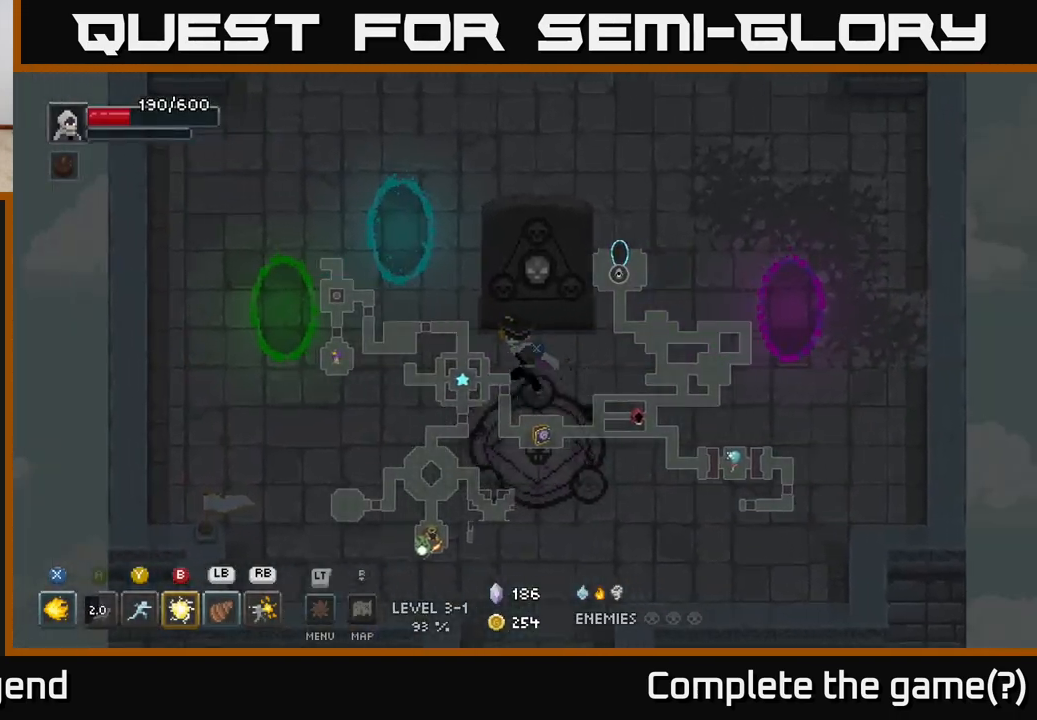
{"buttons": [], "left_stick": "left", "right_stick": "center", "events": []}